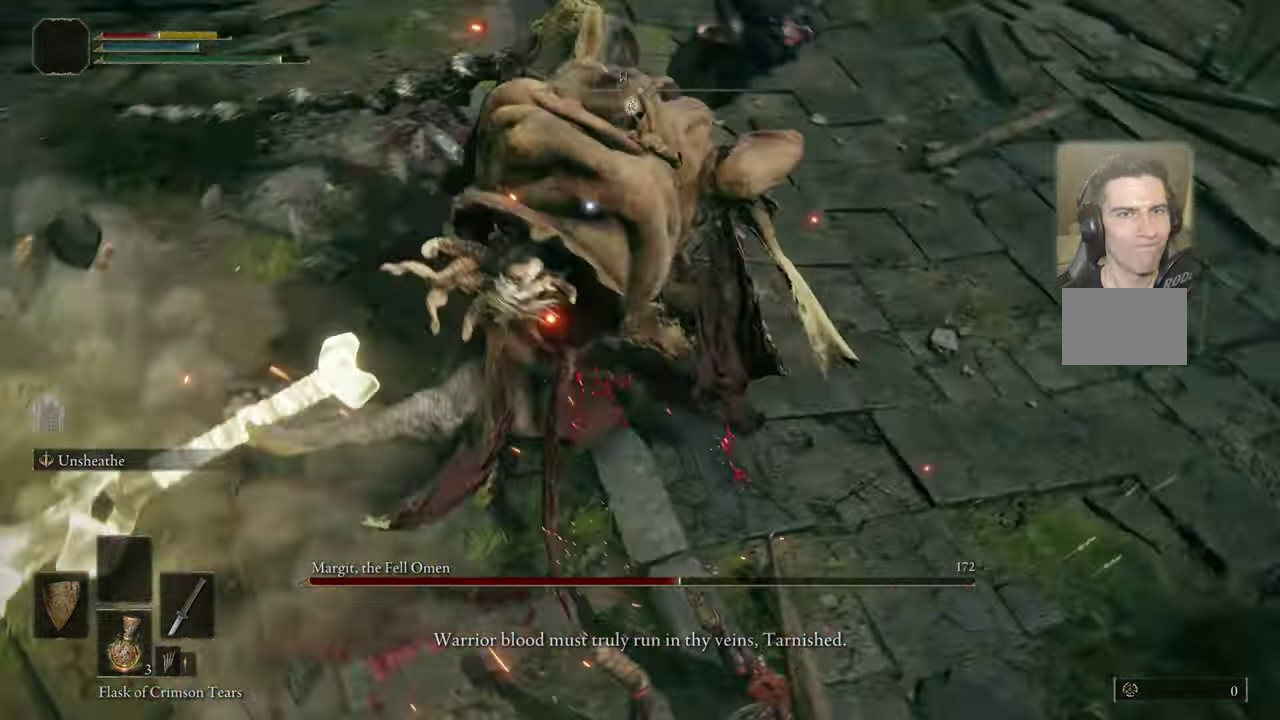
Gameplay with a controller (PlayStation layout); each line is a JSON object with the inputs held at the frame after it (dt_ms = milliseconds from this image to that frame). "events" lists button and stick changes between this image and that frame as [ms after this image, input, new state], when the widget could be followed in between. Not read: L1 R1.
{"dt_ms": 500, "buttons": [], "left_stick": "down-right", "right_stick": "center", "events": [[183, "left_stick", "down-right"], [433, "CIRCLE", "down"], [500, "CIRCLE", "up"]]}
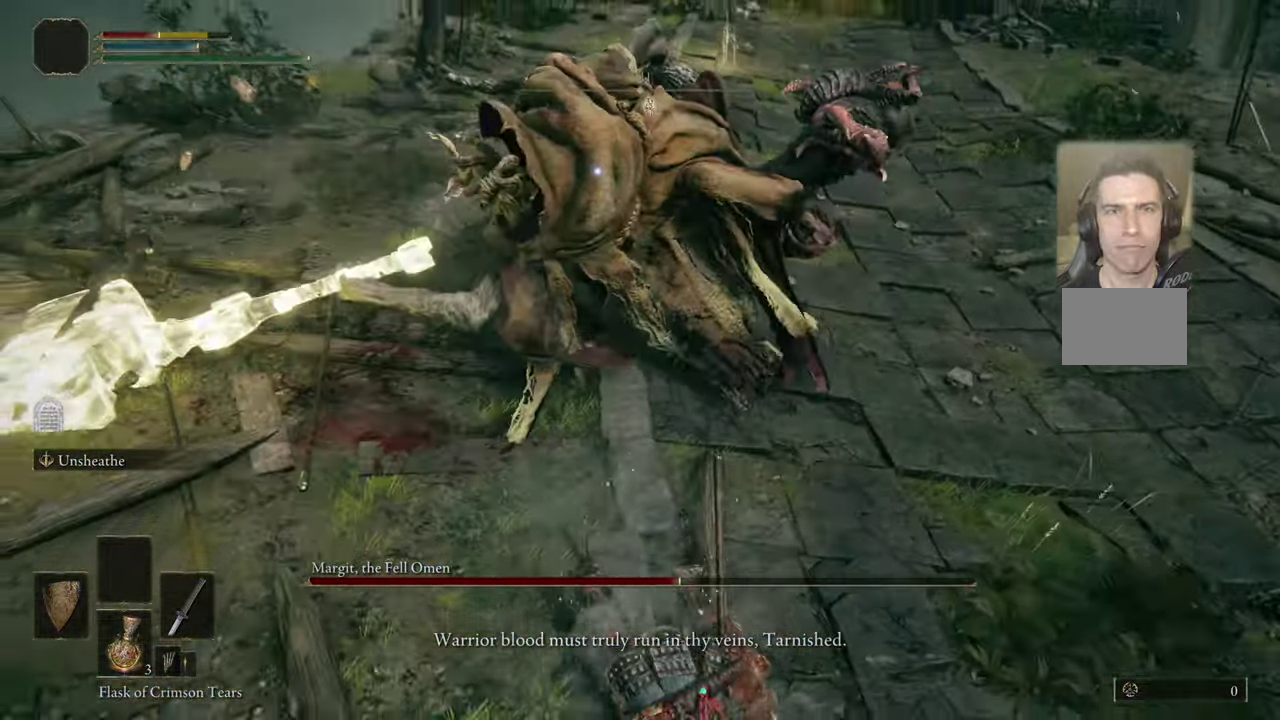
{"dt_ms": 400, "buttons": [], "left_stick": "down", "right_stick": "center", "events": [[83, "CIRCLE", "down"], [150, "CIRCLE", "up"], [233, "CIRCLE", "down"], [300, "CIRCLE", "up"], [367, "left_stick", "down"]]}
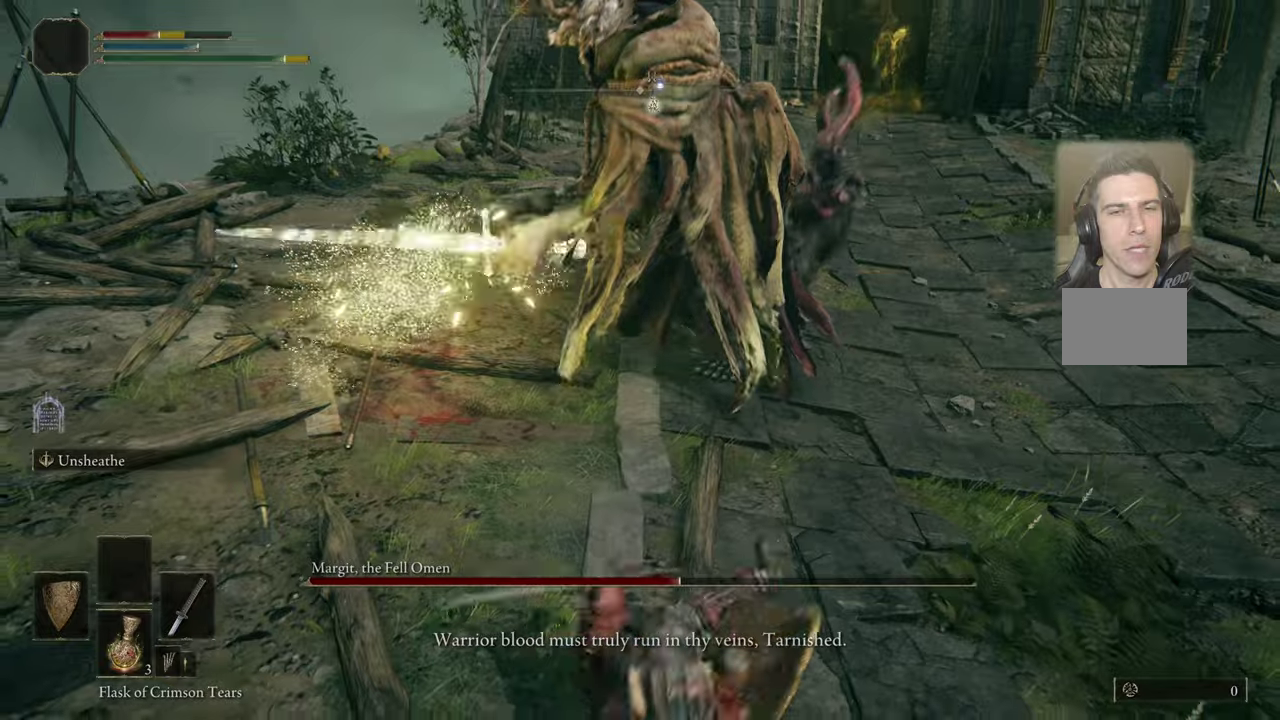
{"dt_ms": 500, "buttons": ["CIRCLE"], "left_stick": "down", "right_stick": "center", "events": [[467, "CIRCLE", "down"]]}
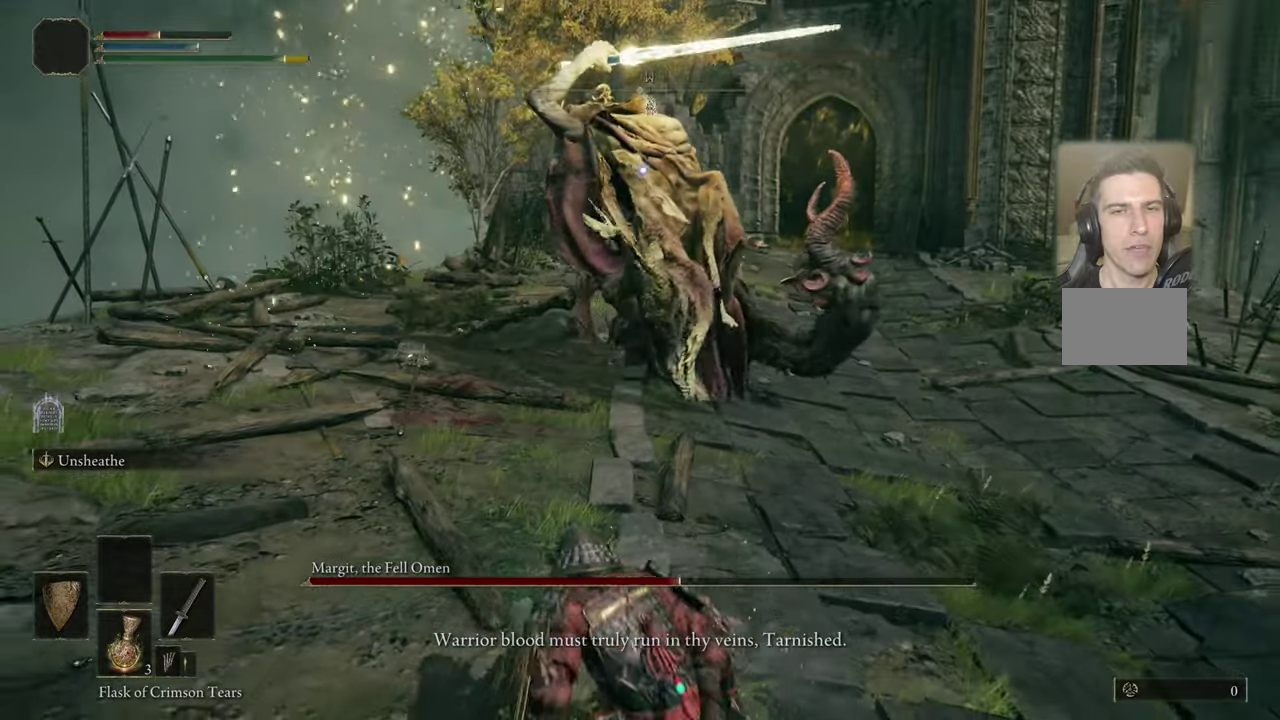
{"dt_ms": 500, "buttons": [], "left_stick": "down", "right_stick": "center", "events": [[34, "CIRCLE", "up"]]}
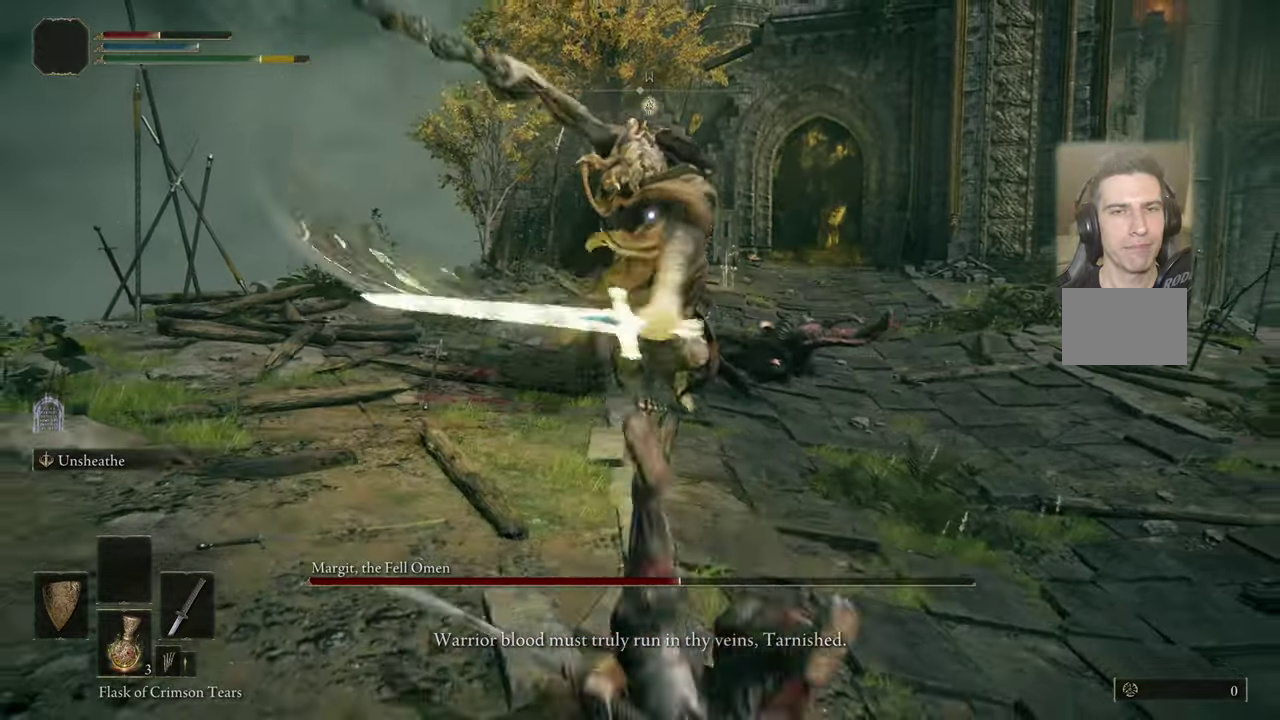
{"dt_ms": 400, "buttons": [], "left_stick": "down", "right_stick": "center", "events": []}
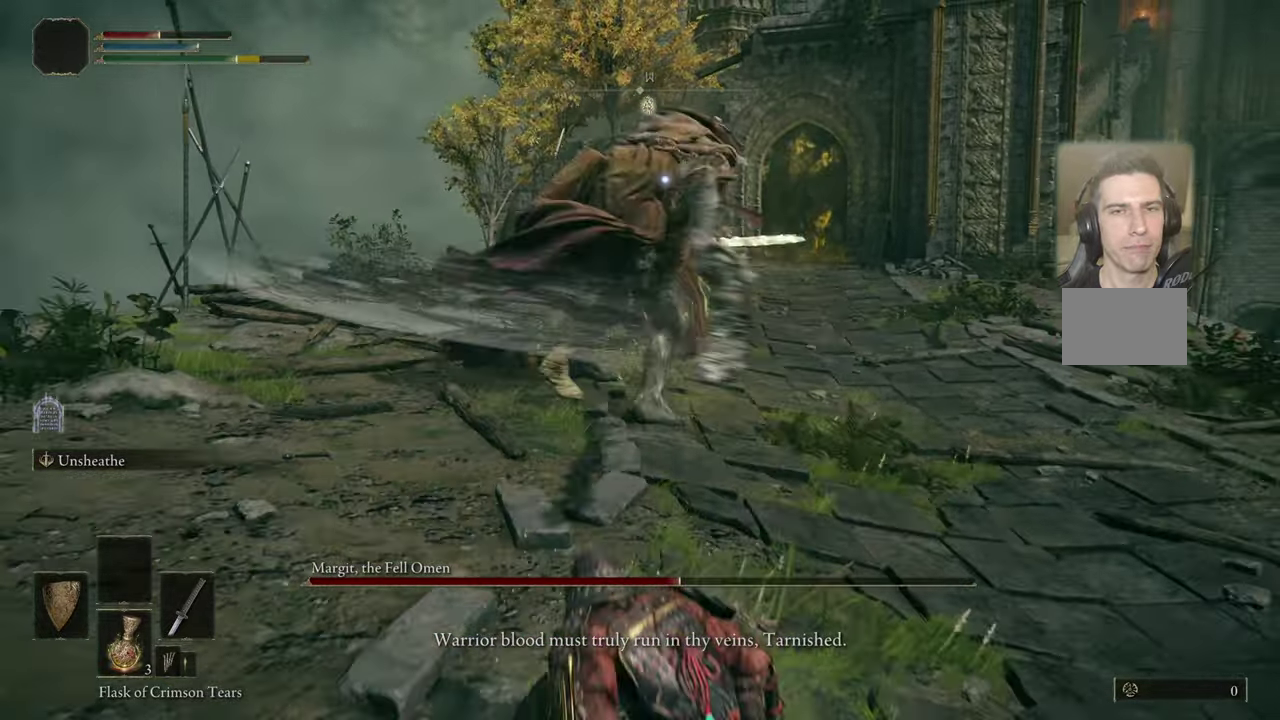
{"dt_ms": 500, "buttons": ["CIRCLE"], "left_stick": "down", "right_stick": "center", "events": [[484, "CIRCLE", "down"]]}
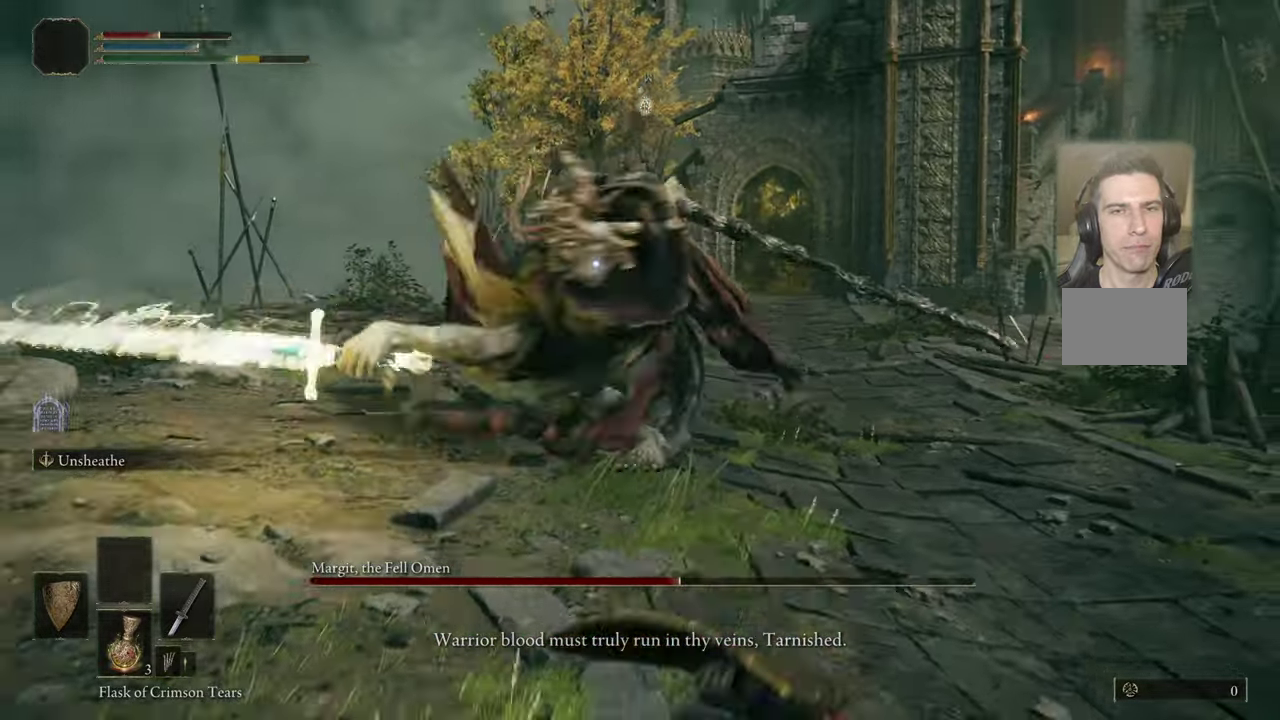
{"dt_ms": 500, "buttons": [], "left_stick": "down", "right_stick": "center", "events": [[34, "CIRCLE", "up"]]}
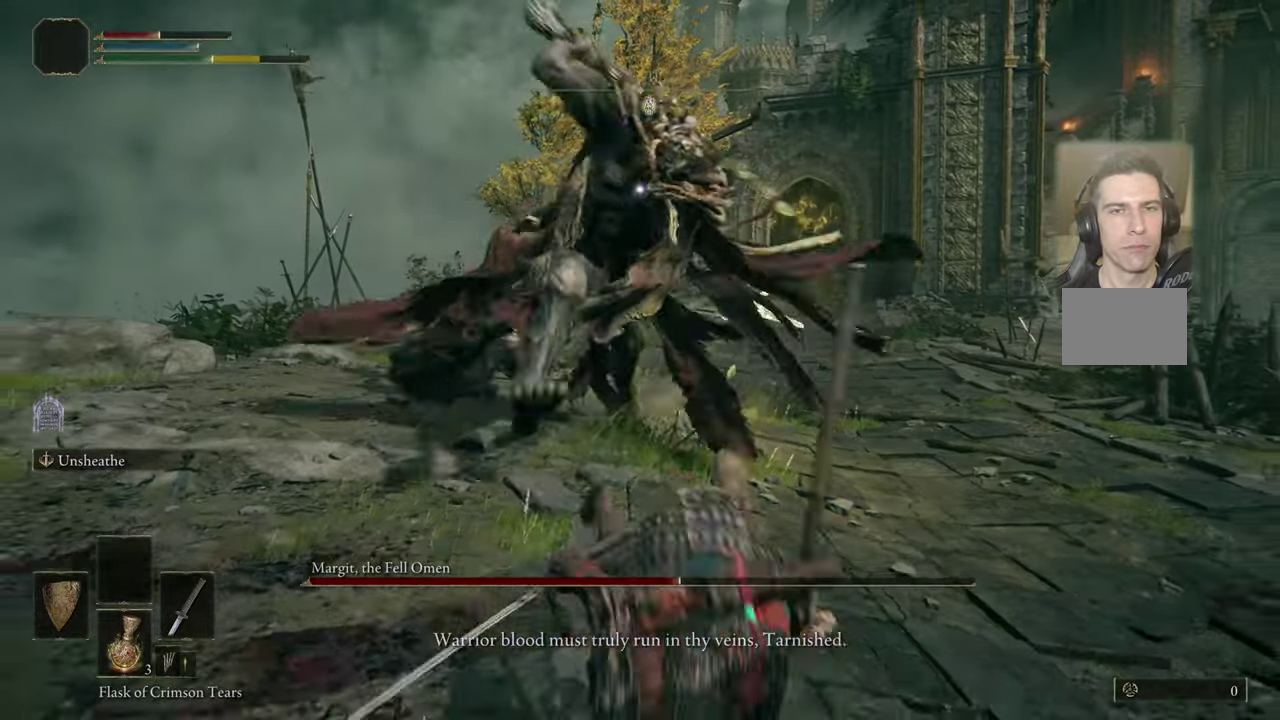
{"dt_ms": 400, "buttons": [], "left_stick": "down", "right_stick": "center", "events": []}
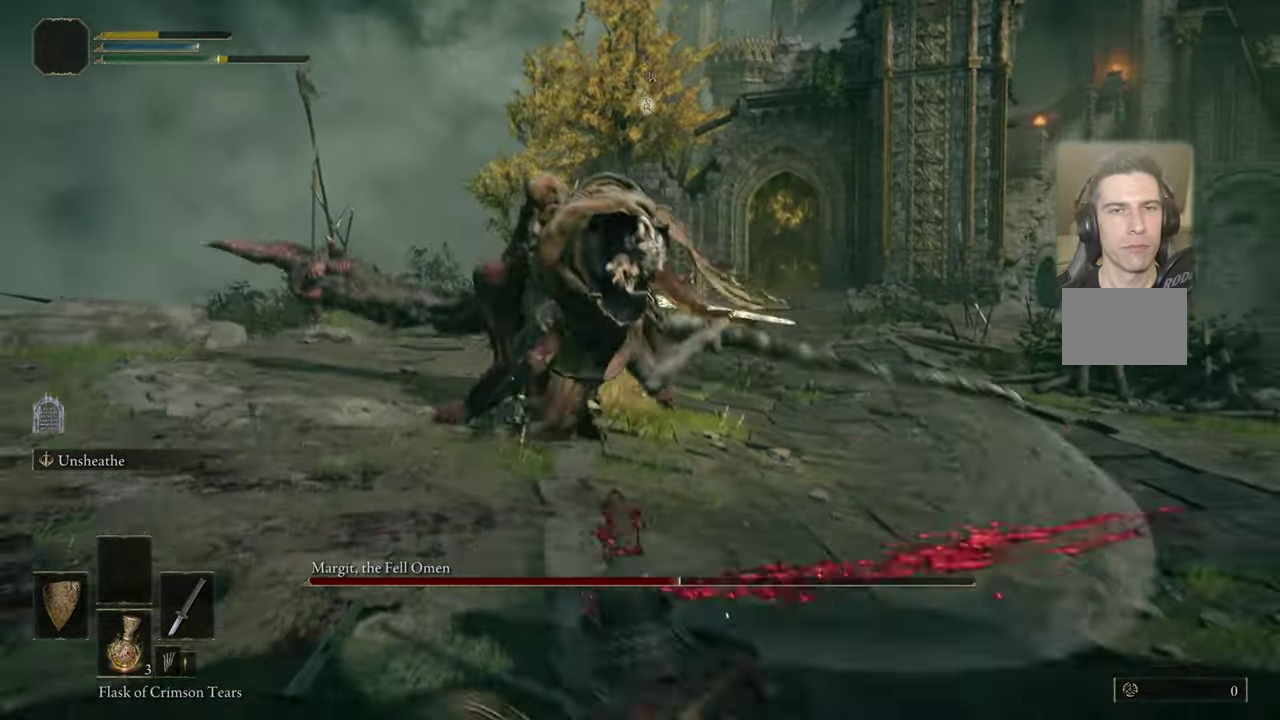
{"dt_ms": 500, "buttons": [], "left_stick": "down-right", "right_stick": "center", "events": [[67, "left_stick", "down-right"]]}
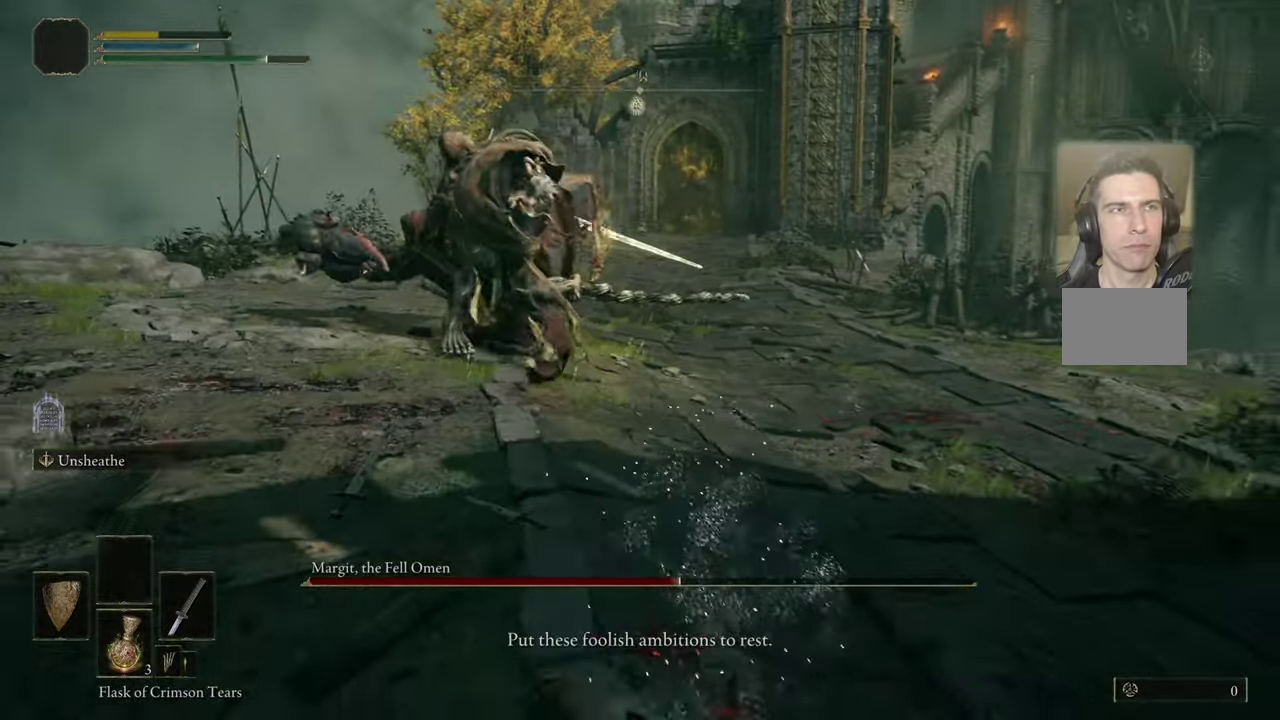
{"dt_ms": 500, "buttons": [], "left_stick": "center", "right_stick": "center", "events": [[100, "left_stick", "center"]]}
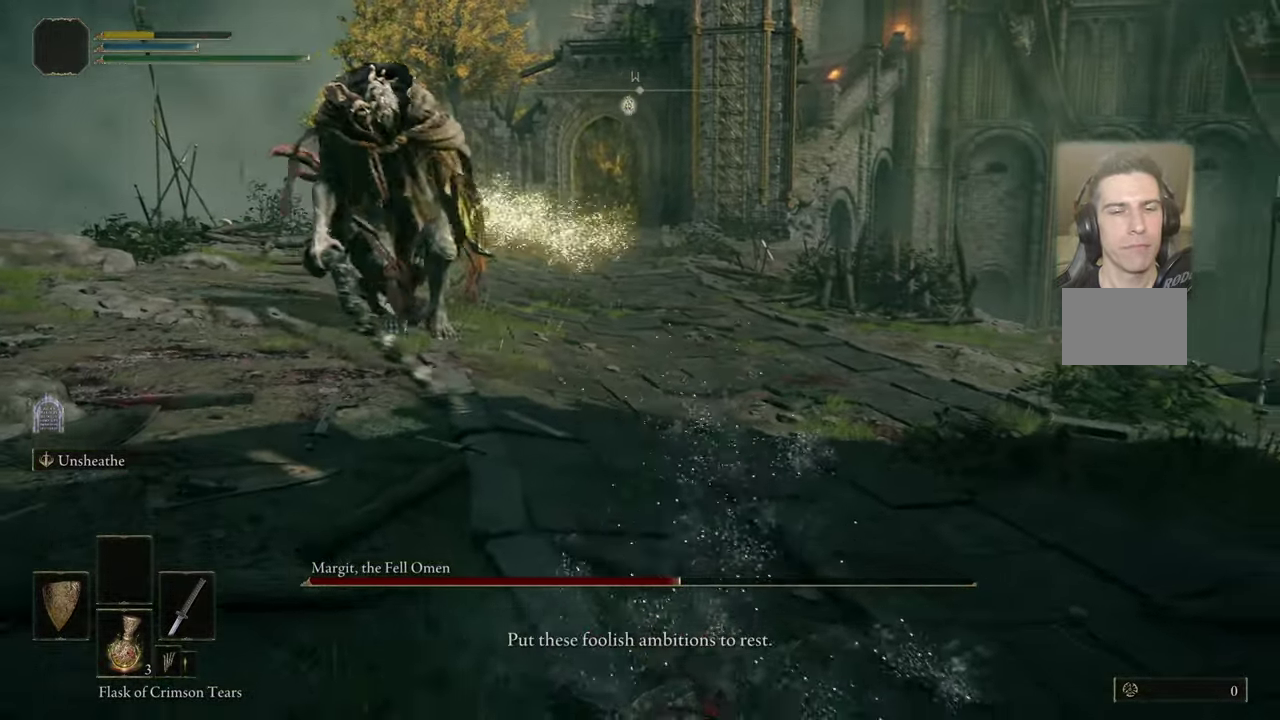
{"dt_ms": 500, "buttons": [], "left_stick": "center", "right_stick": "center", "events": []}
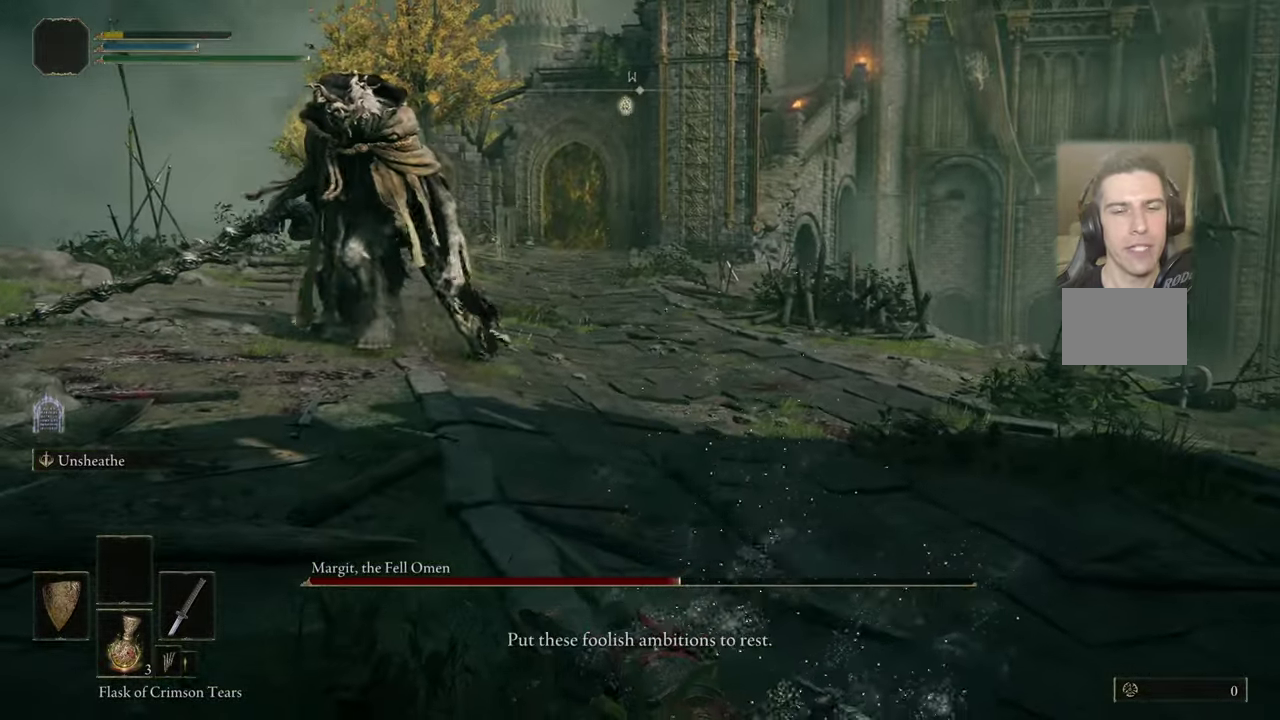
{"dt_ms": 400, "buttons": [], "left_stick": "center", "right_stick": "center", "events": []}
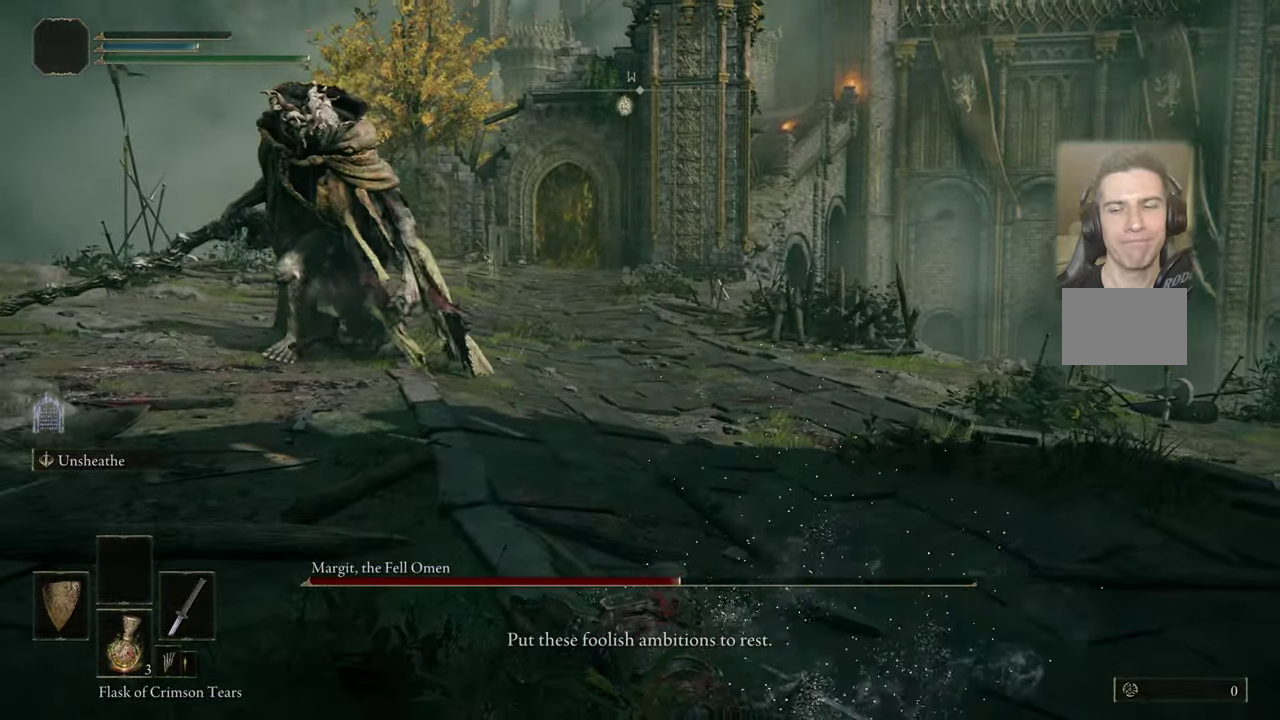
{"dt_ms": 300, "buttons": [], "left_stick": "center", "right_stick": "center", "events": []}
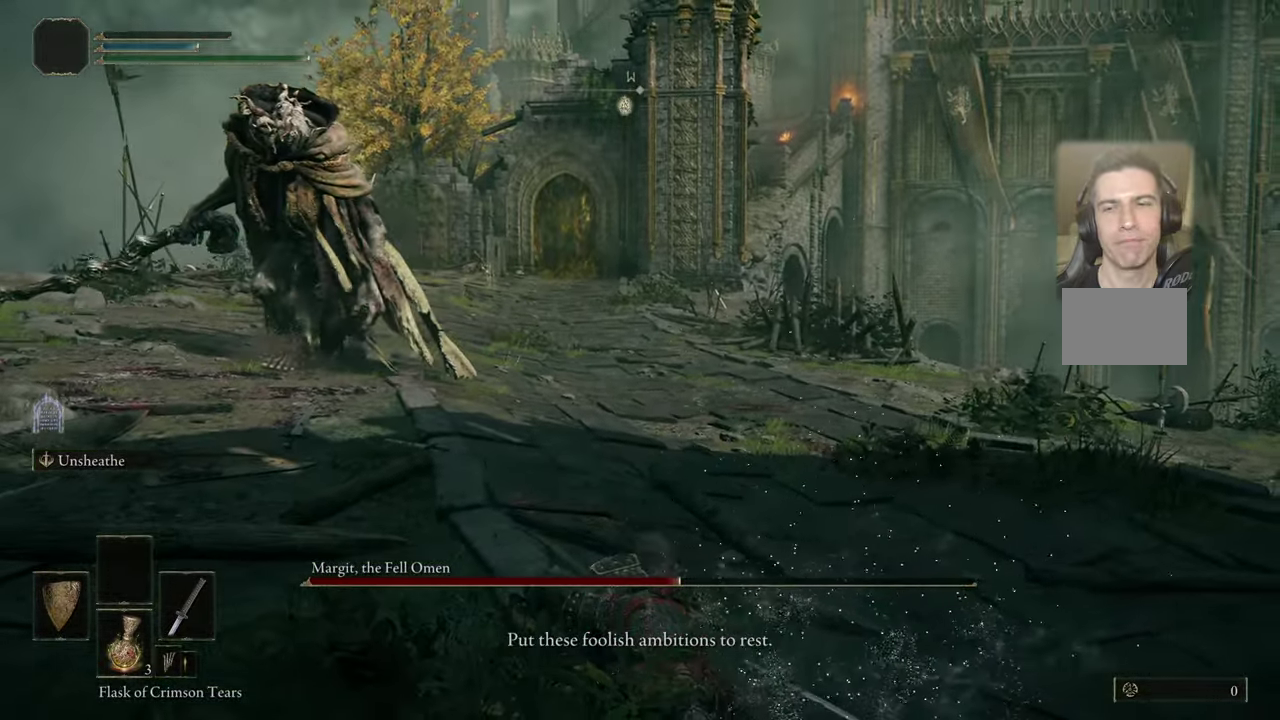
{"dt_ms": 700, "buttons": [], "left_stick": "center", "right_stick": "center", "events": []}
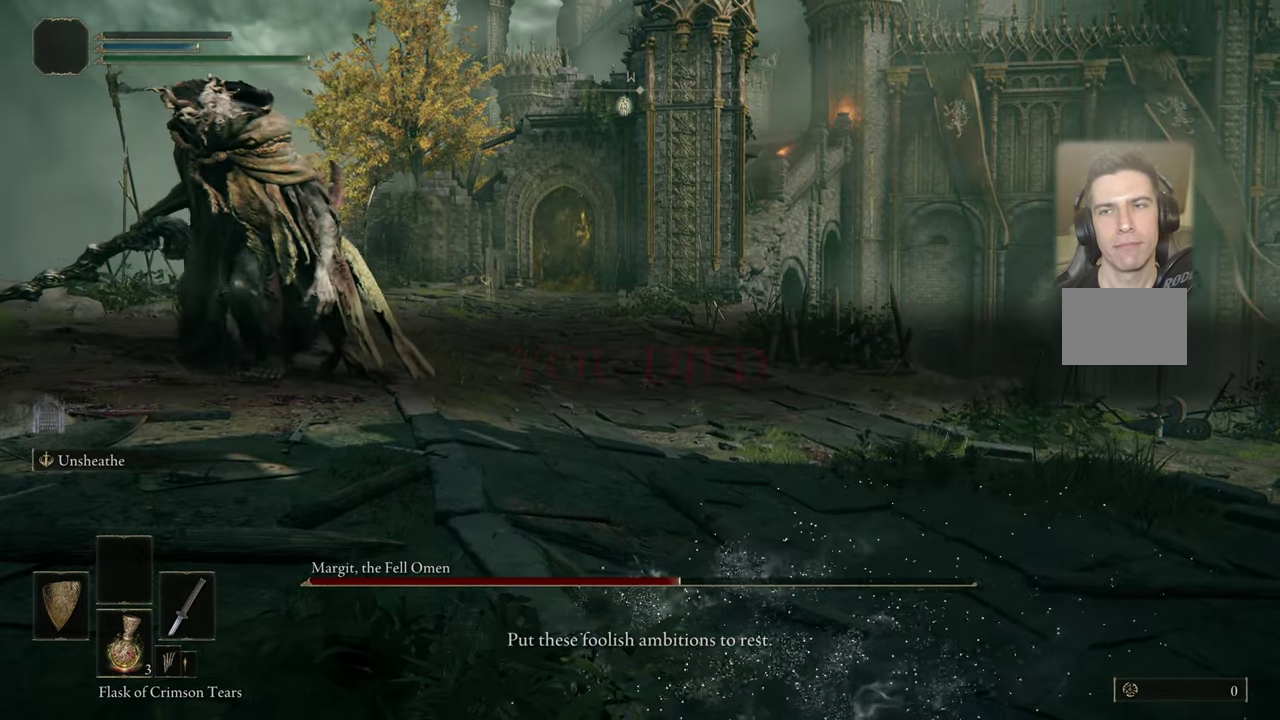
{"dt_ms": 300, "buttons": [], "left_stick": "center", "right_stick": "center", "events": []}
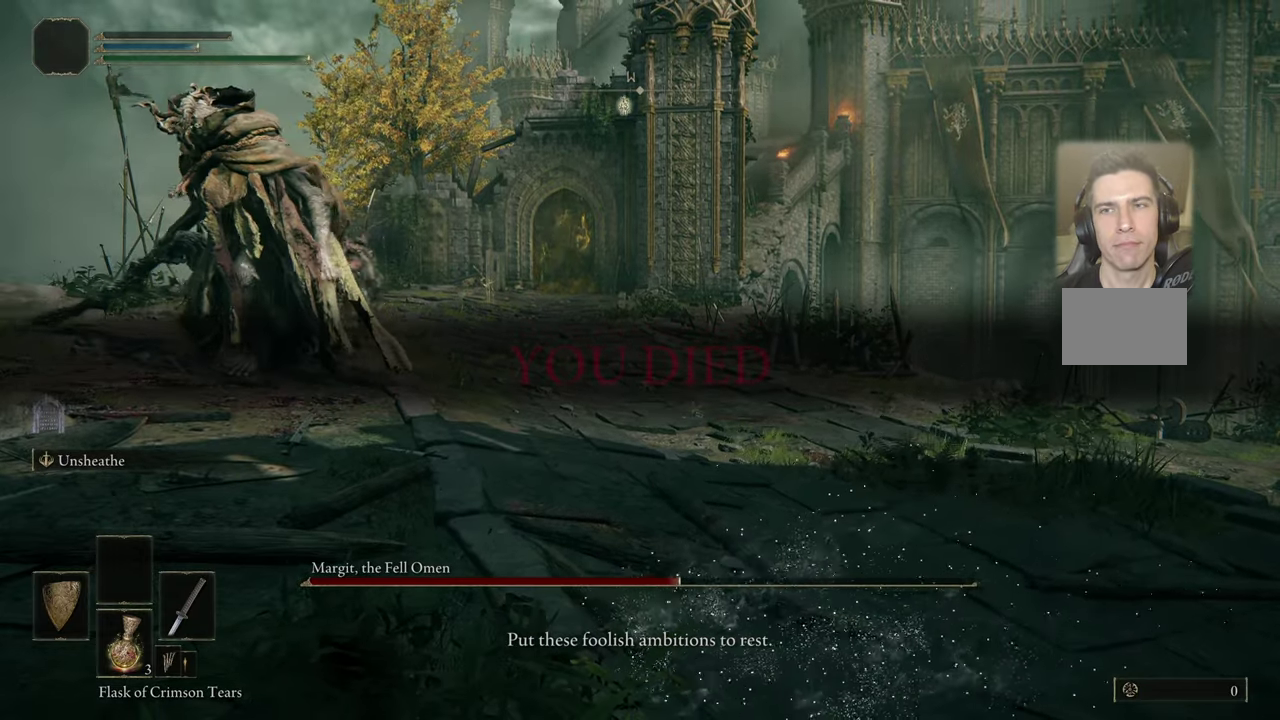
{"dt_ms": 700, "buttons": [], "left_stick": "center", "right_stick": "center", "events": []}
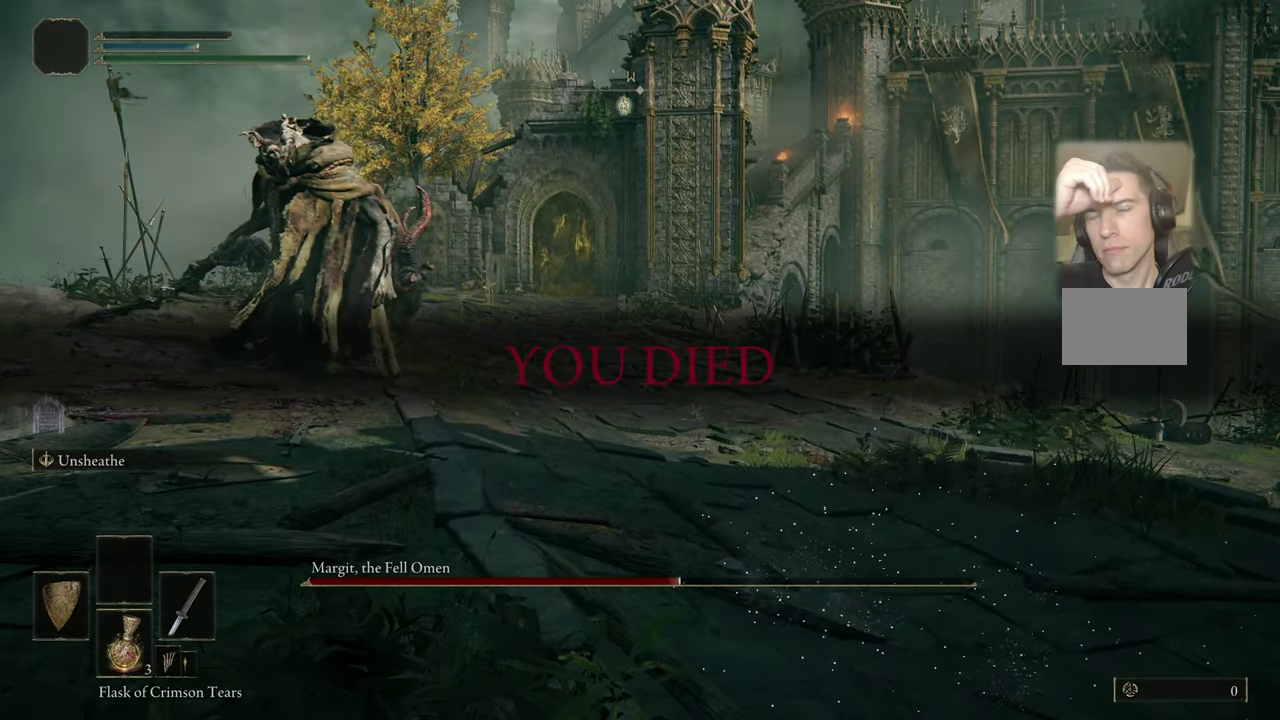
{"dt_ms": 600, "buttons": [], "left_stick": "center", "right_stick": "center", "events": []}
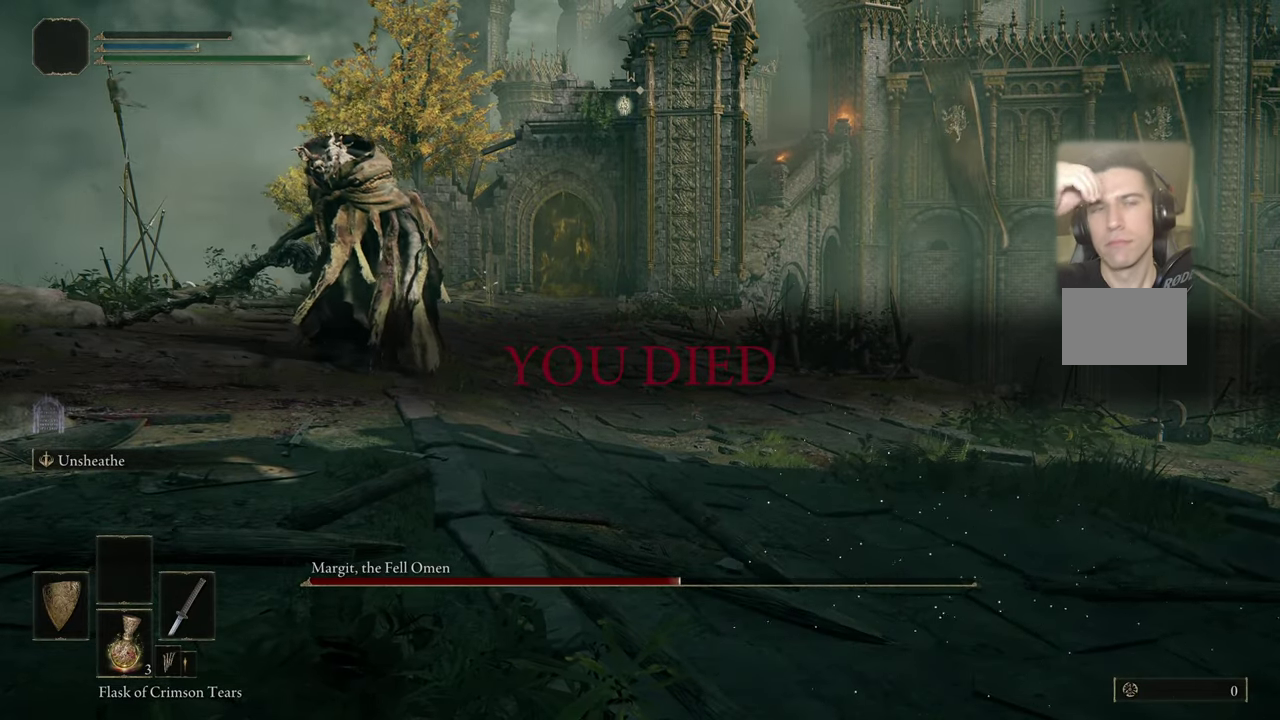
{"dt_ms": 400, "buttons": [], "left_stick": "center", "right_stick": "center", "events": []}
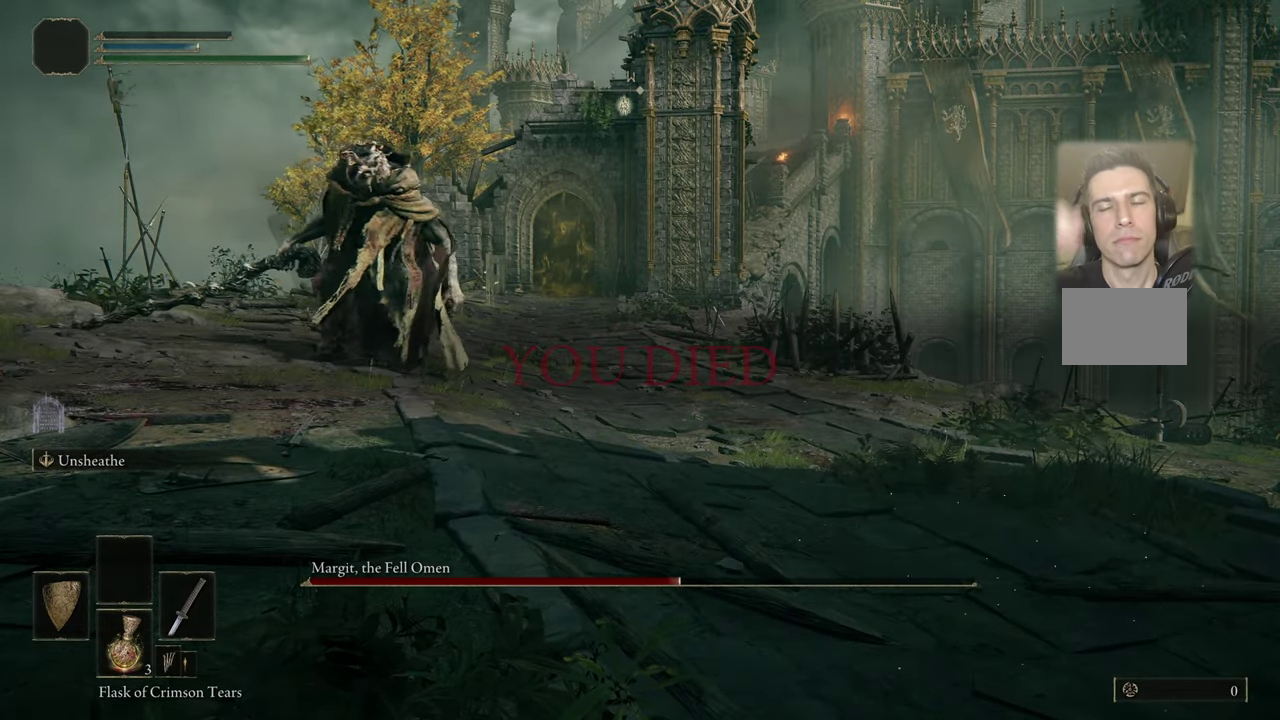
{"dt_ms": 500, "buttons": [], "left_stick": "center", "right_stick": "center", "events": []}
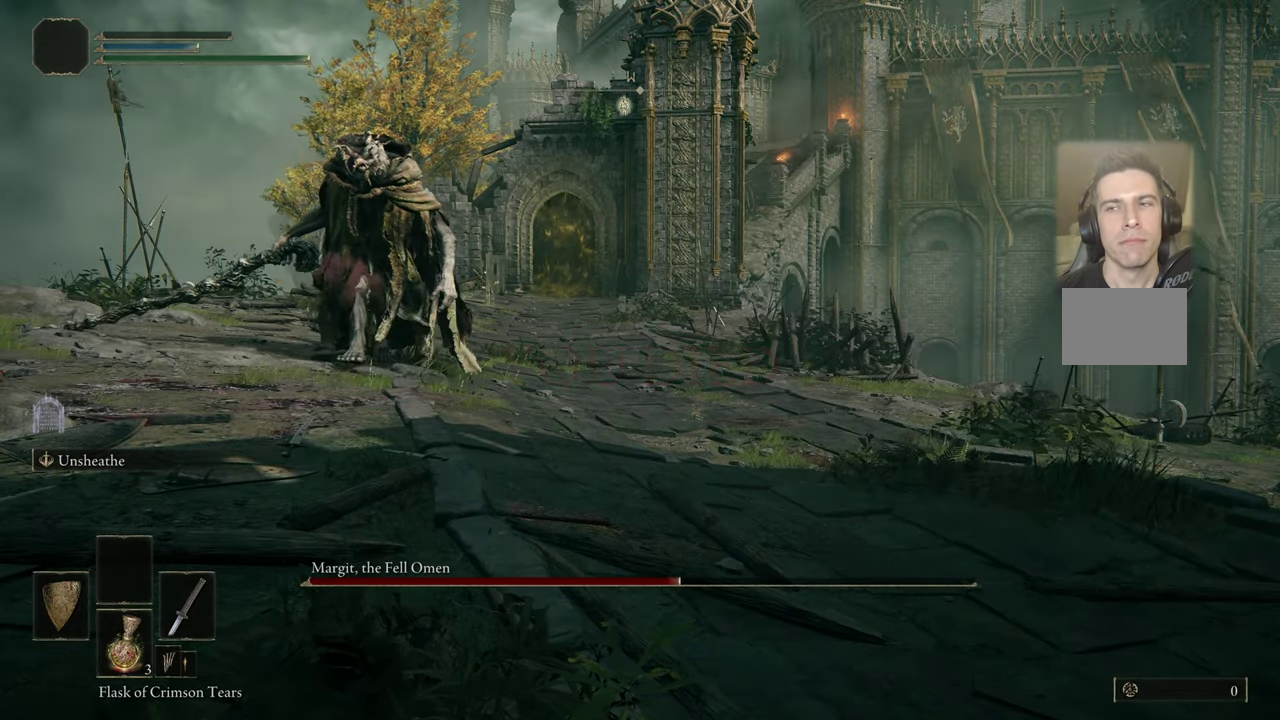
{"dt_ms": 500, "buttons": ["CIRCLE"], "left_stick": "up", "right_stick": "center", "events": [[183, "CIRCLE", "down"], [183, "left_stick", "up"]]}
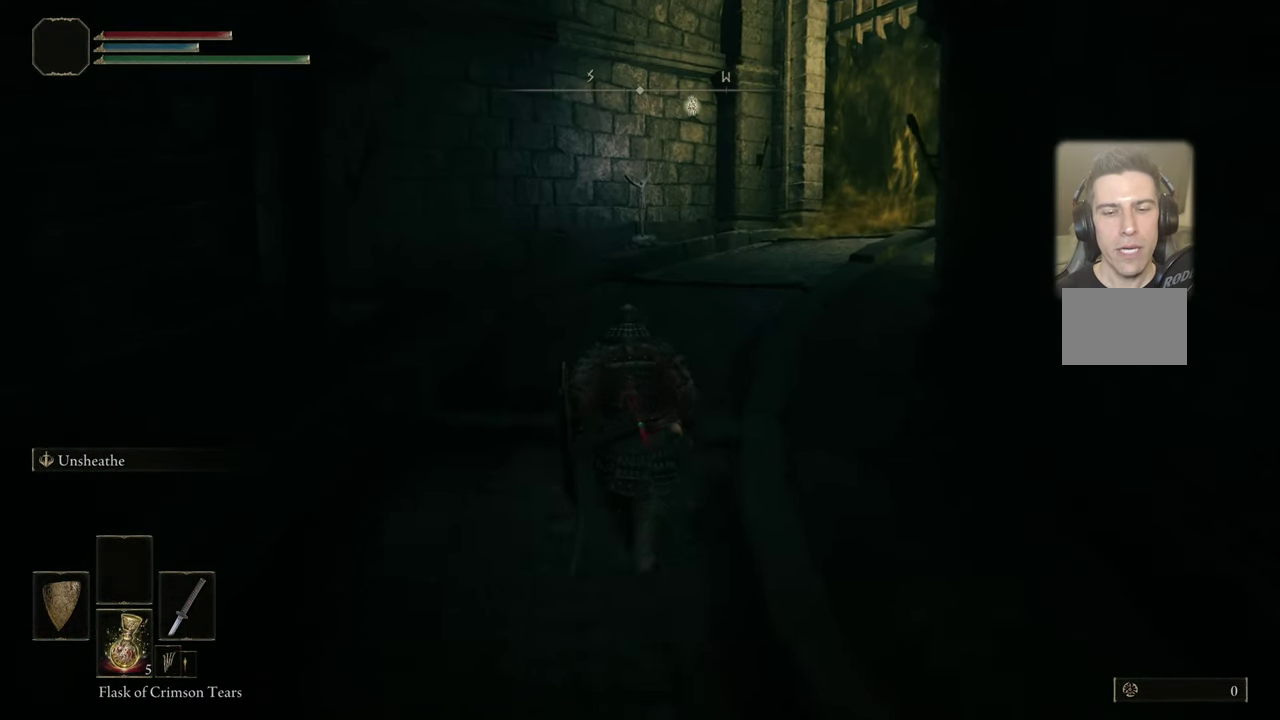
{"dt_ms": 500, "buttons": ["CIRCLE"], "left_stick": "up", "right_stick": "center", "events": []}
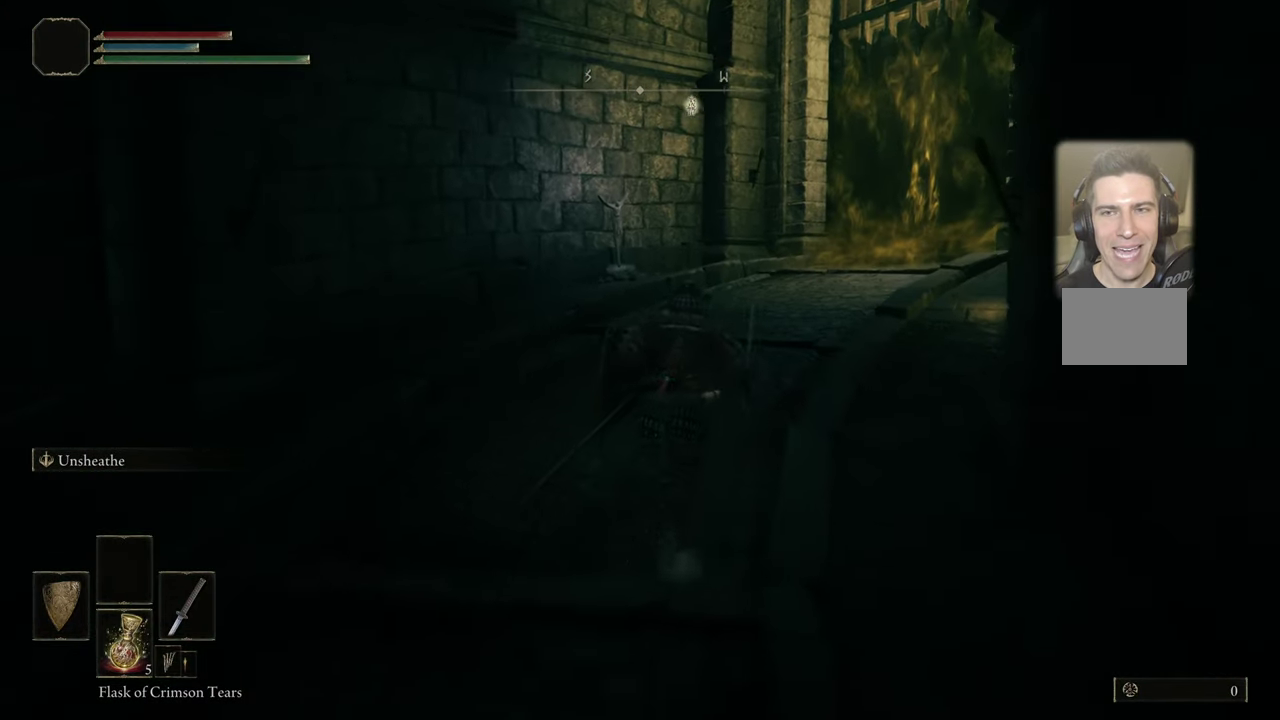
{"dt_ms": 700, "buttons": [], "left_stick": "up", "right_stick": "center", "events": [[50, "left_stick", "up-right"], [316, "CIRCLE", "up"], [500, "left_stick", "up"]]}
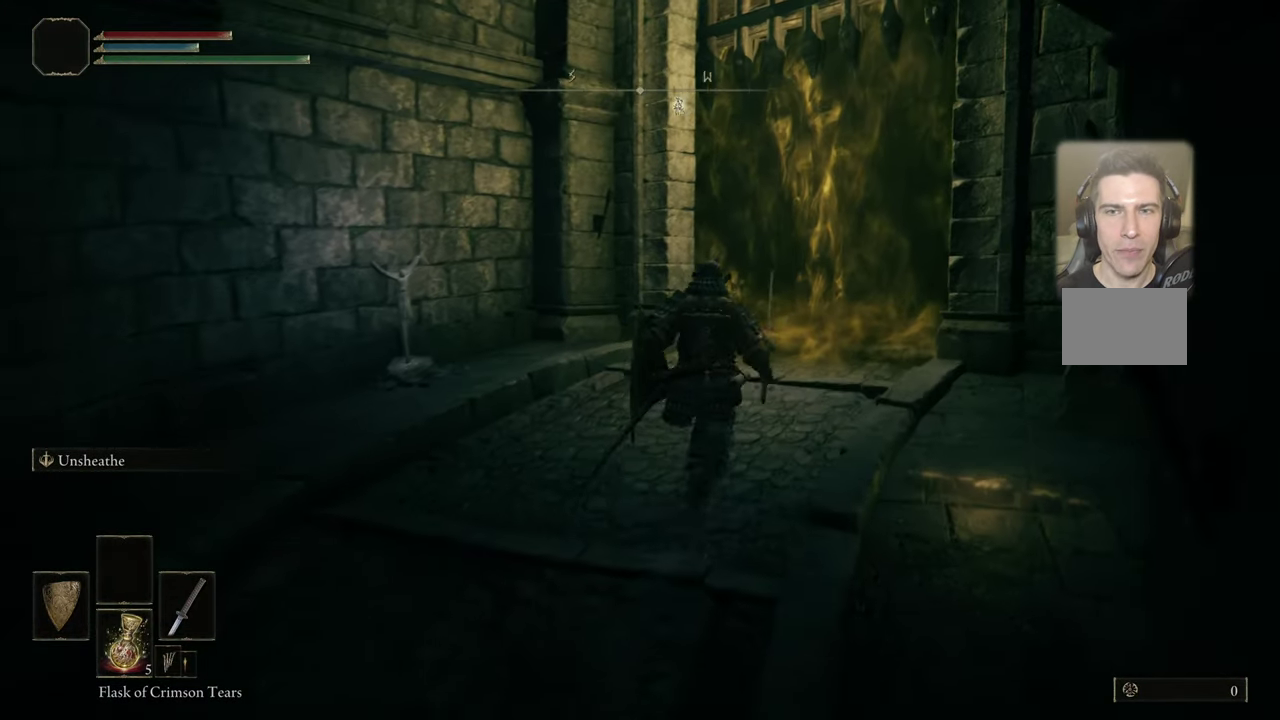
{"dt_ms": 300, "buttons": [], "left_stick": "up", "right_stick": "right", "events": [[200, "right_stick", "right"]]}
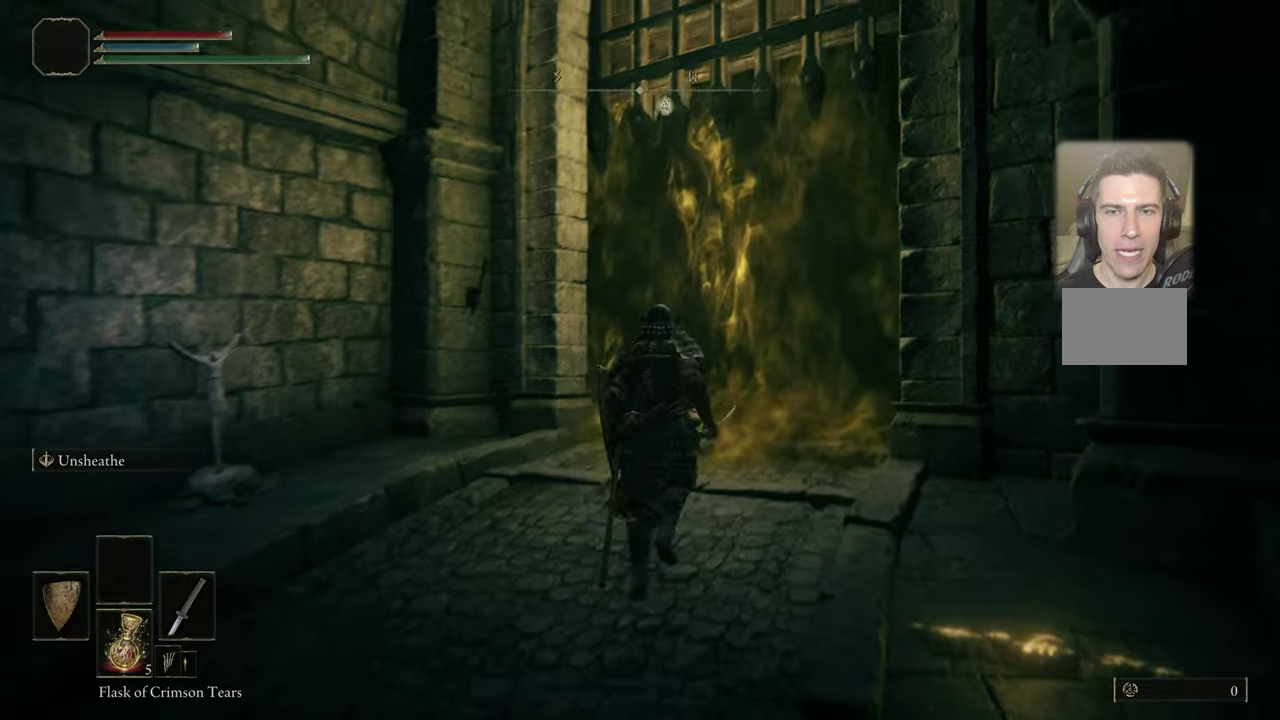
{"dt_ms": 600, "buttons": [], "left_stick": "center", "right_stick": "center", "events": [[150, "right_stick", "center"], [333, "left_stick", "center"]]}
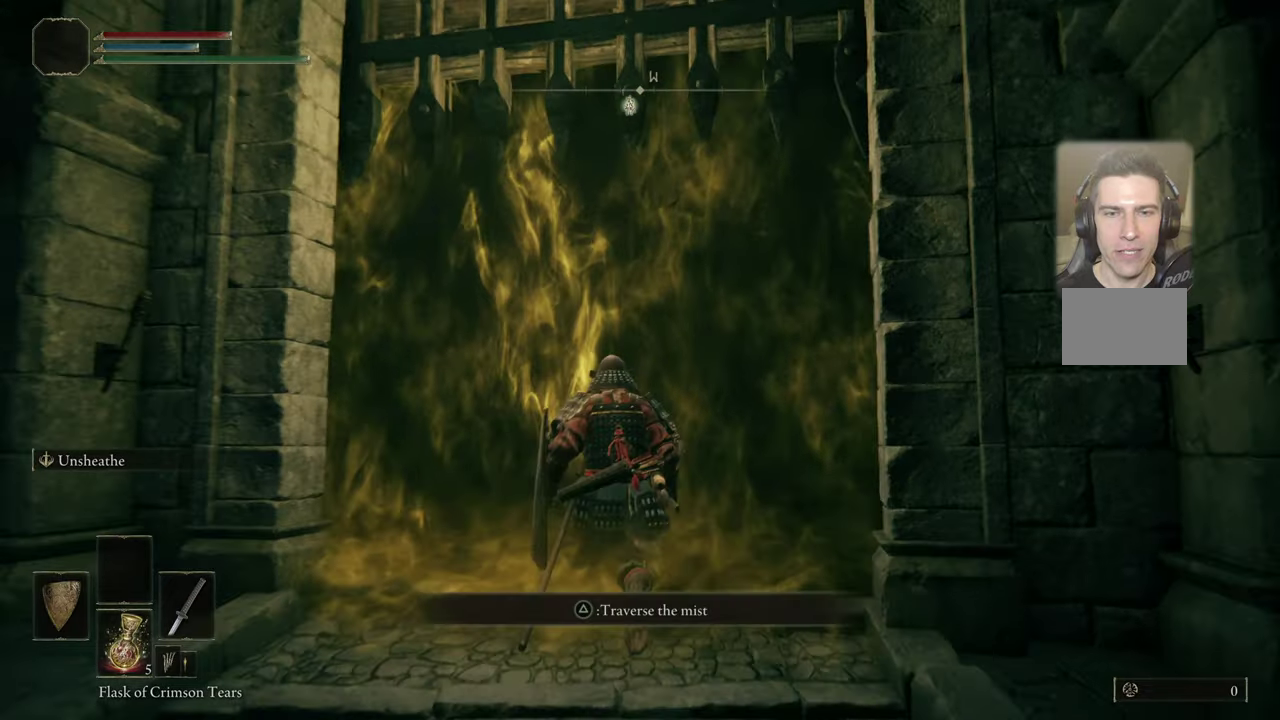
{"dt_ms": 400, "buttons": [], "left_stick": "center", "right_stick": "center", "events": [[17, "right_stick", "up-left"], [183, "right_stick", "center"]]}
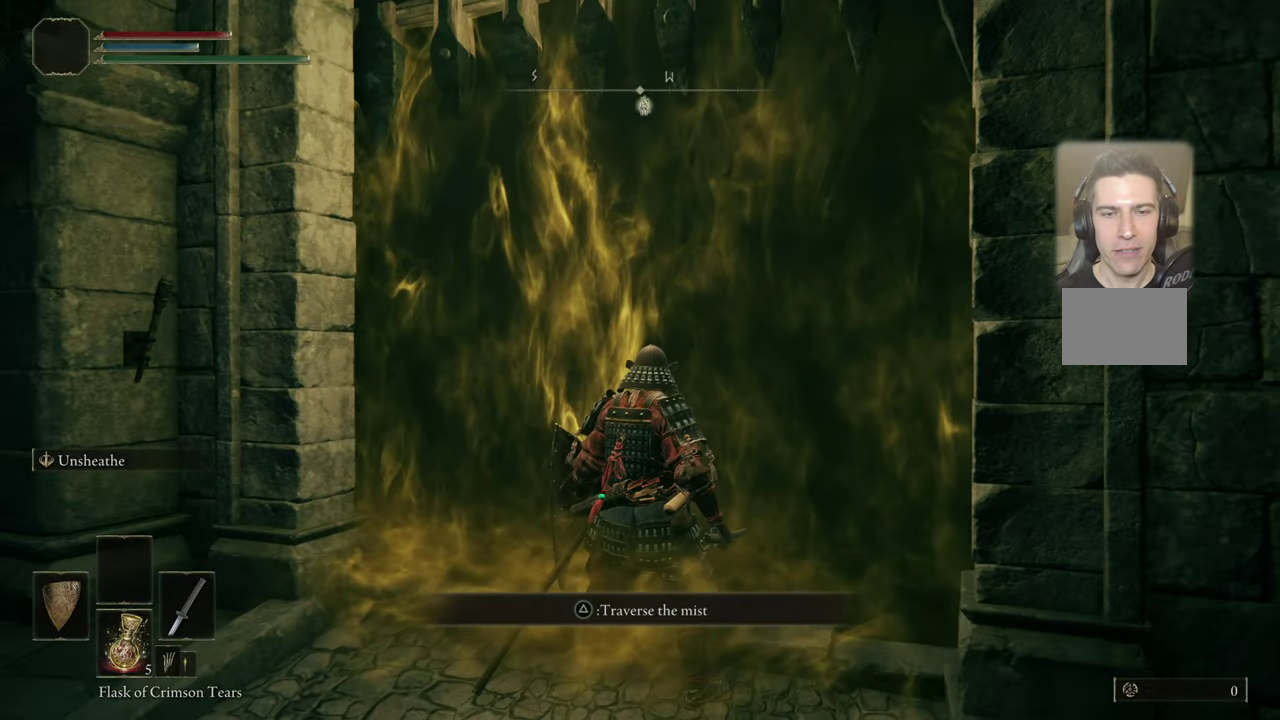
{"dt_ms": 500, "buttons": ["TRIANGLE"], "left_stick": "center", "right_stick": "center", "events": [[483, "TRIANGLE", "down"]]}
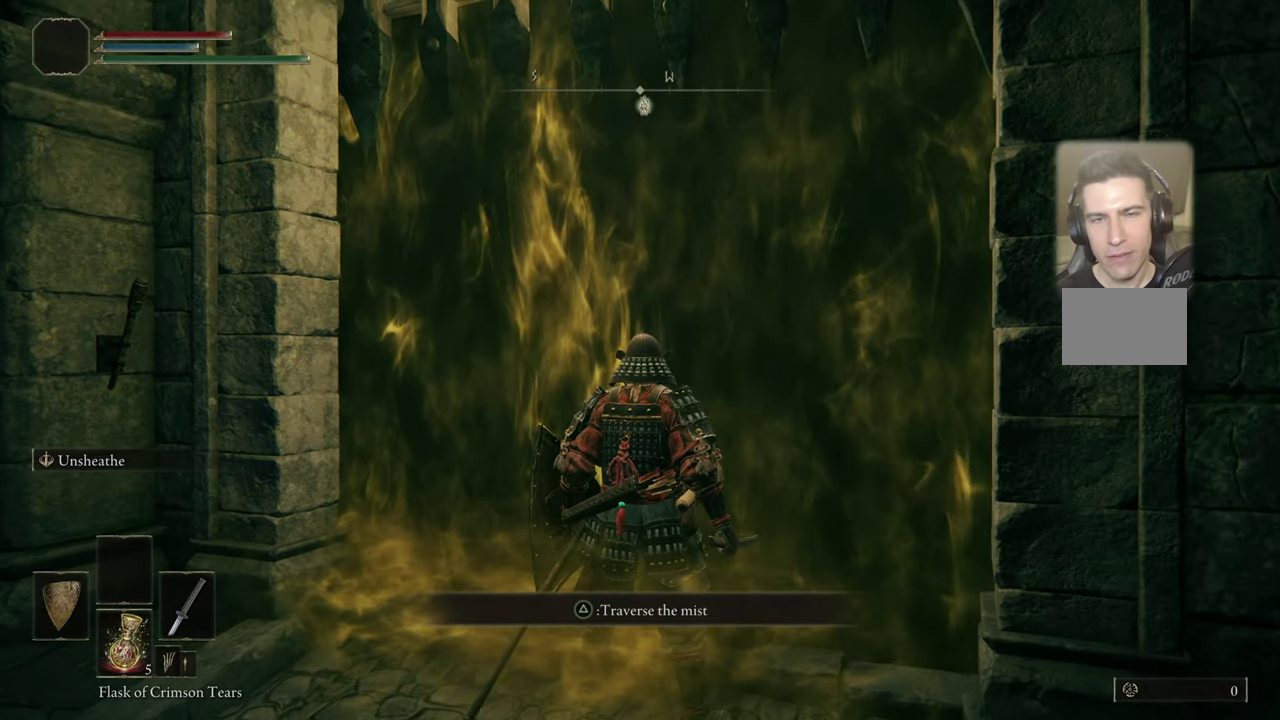
{"dt_ms": 600, "buttons": [], "left_stick": "center", "right_stick": "center", "events": [[67, "TRIANGLE", "up"]]}